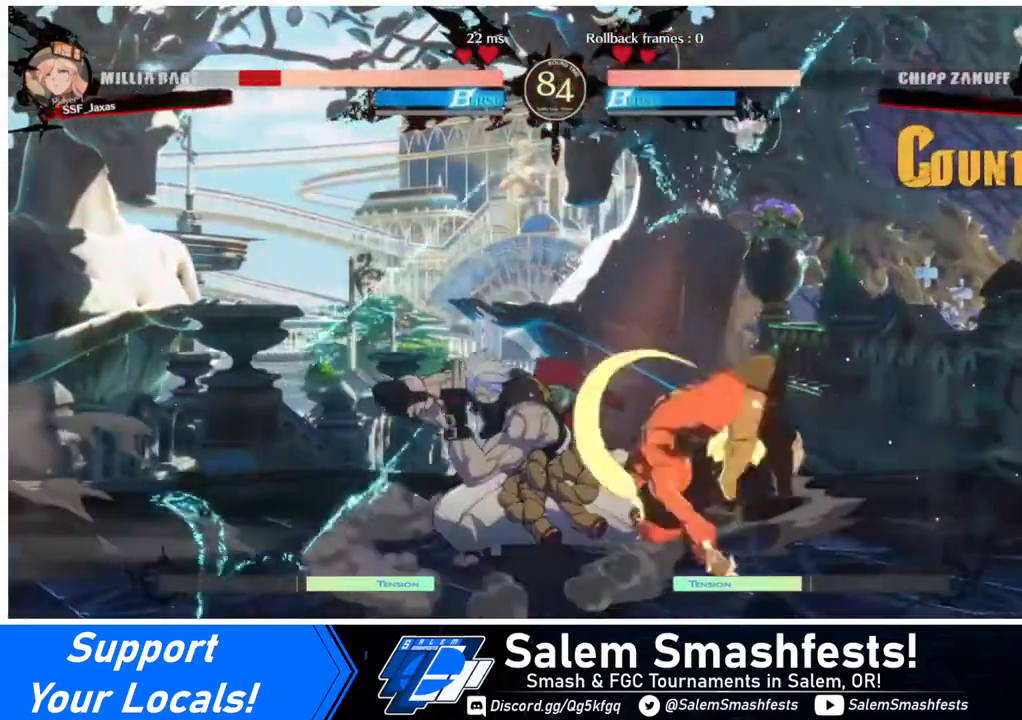
Gameplay with a controller (arcade stick); each line is a JSON object with the inputs held at the frame after it. "events" lists button and stick changes between this image and that frame as [ms after this image, input, new state], when the widget could be followed in between. Not read: L3 R3.
{"buttons": ["SQUARE", "DPAD_DOWN", "DPAD_RIGHT"], "events": [[80, "SQUARE", "up"], [360, "SQUARE", "down"]]}
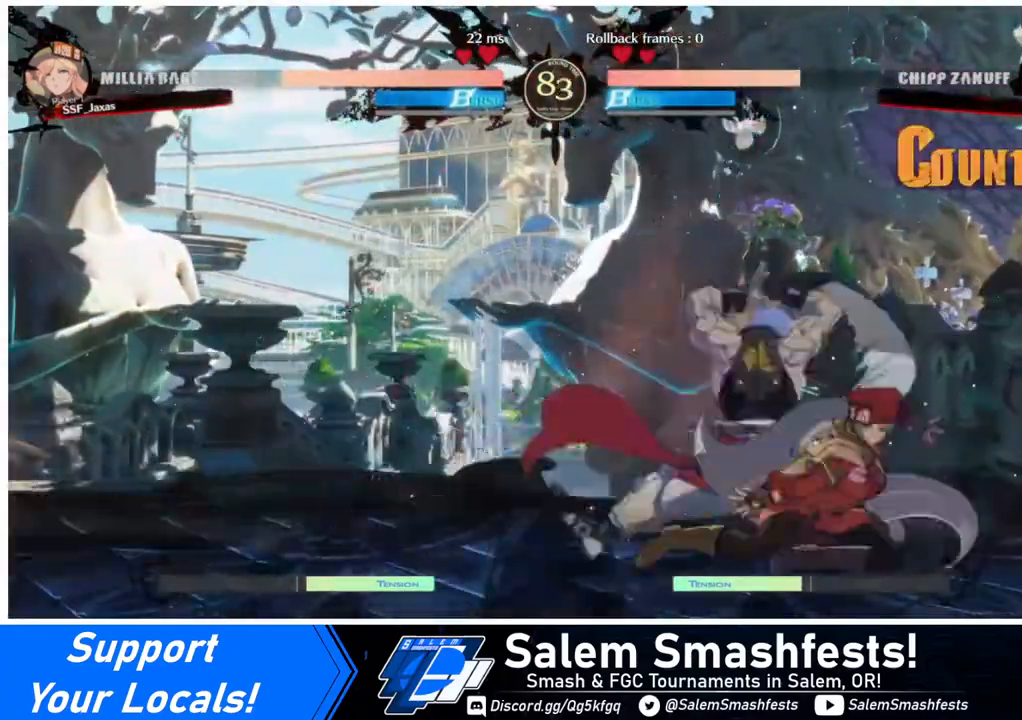
{"buttons": [], "events": [[40, "R2", "down"], [40, "SQUARE", "up"], [240, "R2", "up"], [280, "DPAD_DOWN", "up"], [320, "DPAD_RIGHT", "up"]]}
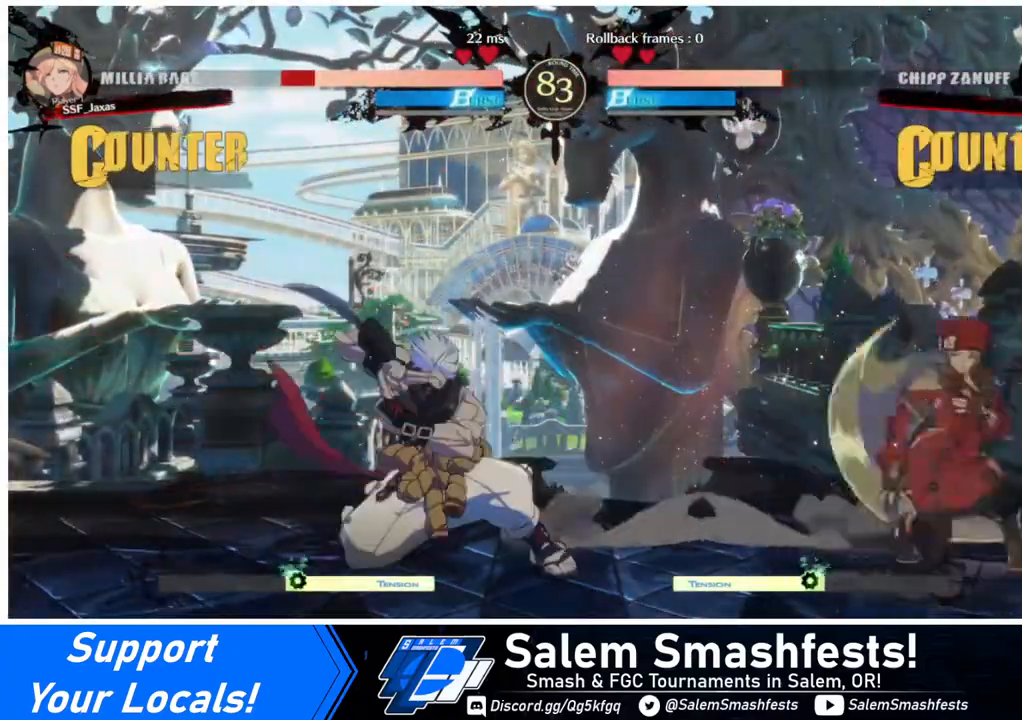
{"buttons": ["DPAD_LEFT"], "events": [[120, "DPAD_RIGHT", "down"], [200, "DPAD_RIGHT", "up"], [280, "DPAD_RIGHT", "down"], [400, "DPAD_RIGHT", "up"], [480, "DPAD_LEFT", "down"]]}
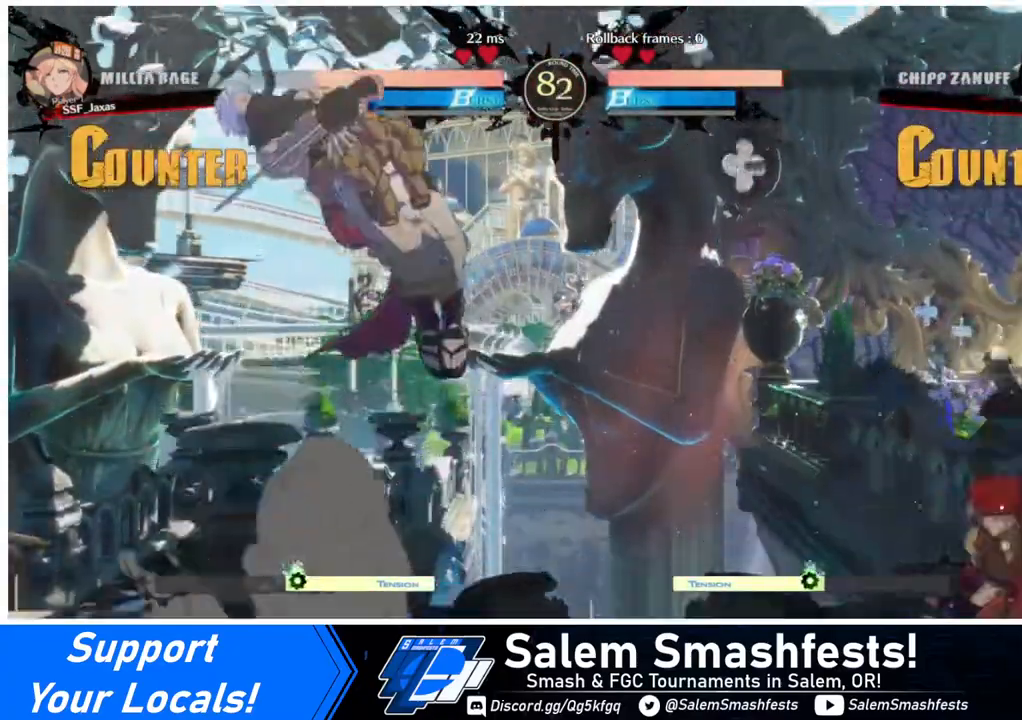
{"buttons": [], "events": [[40, "DPAD_LEFT", "up"], [80, "DPAD_LEFT", "down"], [320, "DPAD_LEFT", "up"], [360, "TRIANGLE", "down"], [480, "TRIANGLE", "up"]]}
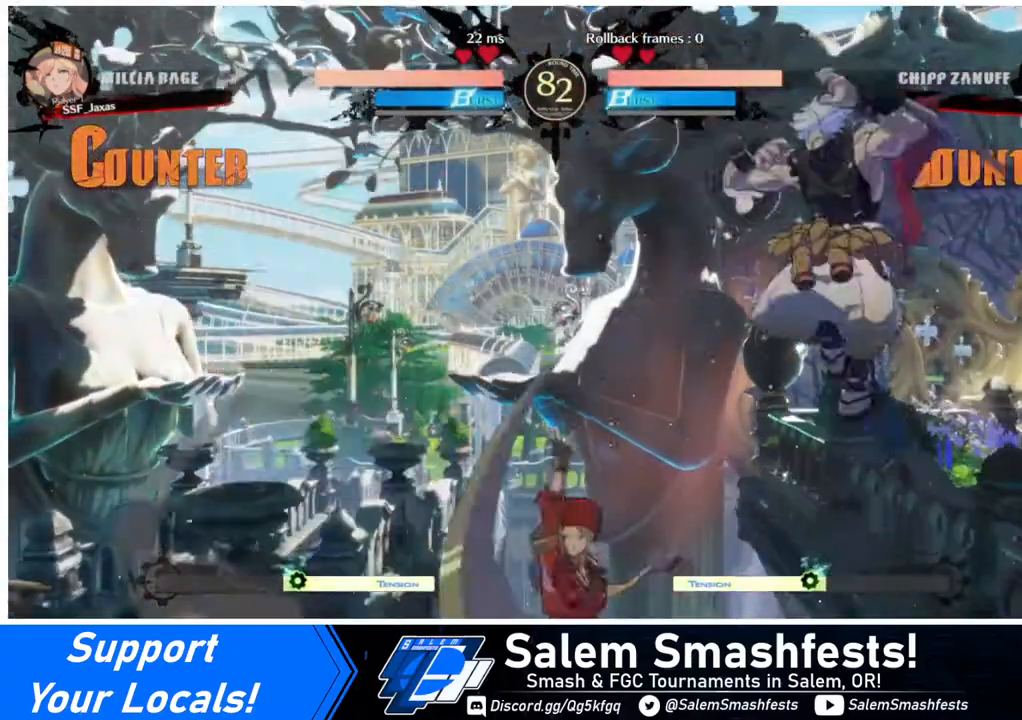
{"buttons": ["DPAD_LEFT"], "events": [[320, "DPAD_LEFT", "down"], [400, "DPAD_LEFT", "up"], [480, "DPAD_LEFT", "down"]]}
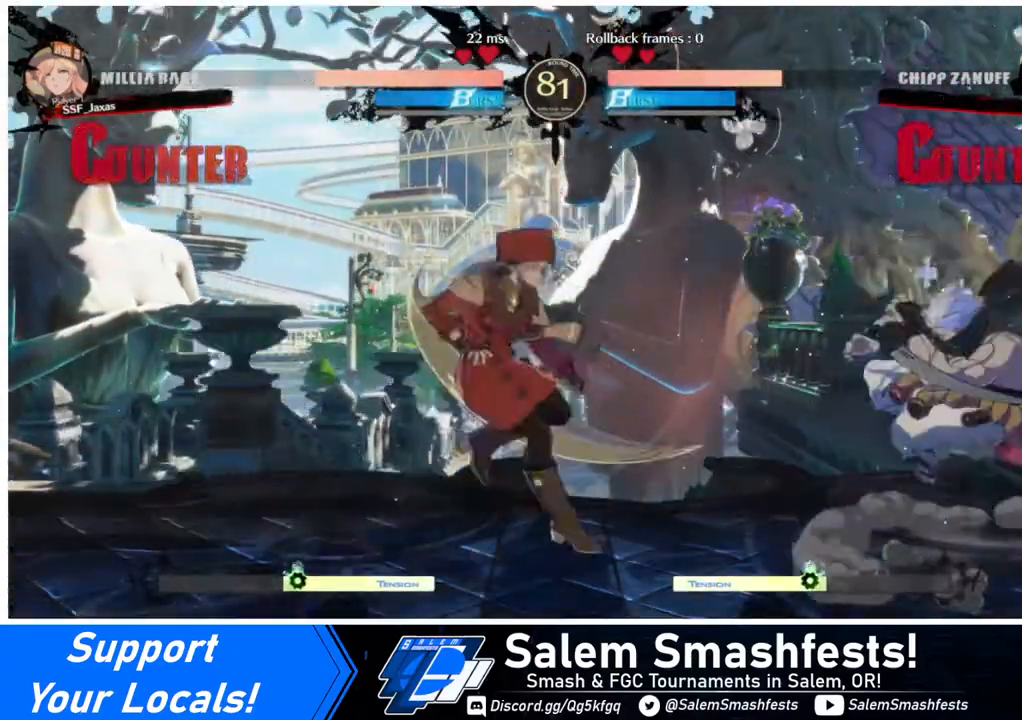
{"buttons": ["TRIANGLE", "DPAD_DOWN"], "events": [[240, "DPAD_LEFT", "up"], [240, "DPAD_RIGHT", "down"], [280, "DPAD_RIGHT", "up"], [360, "DPAD_RIGHT", "down"], [440, "DPAD_DOWN", "down"], [440, "DPAD_RIGHT", "up"], [440, "TRIANGLE", "down"]]}
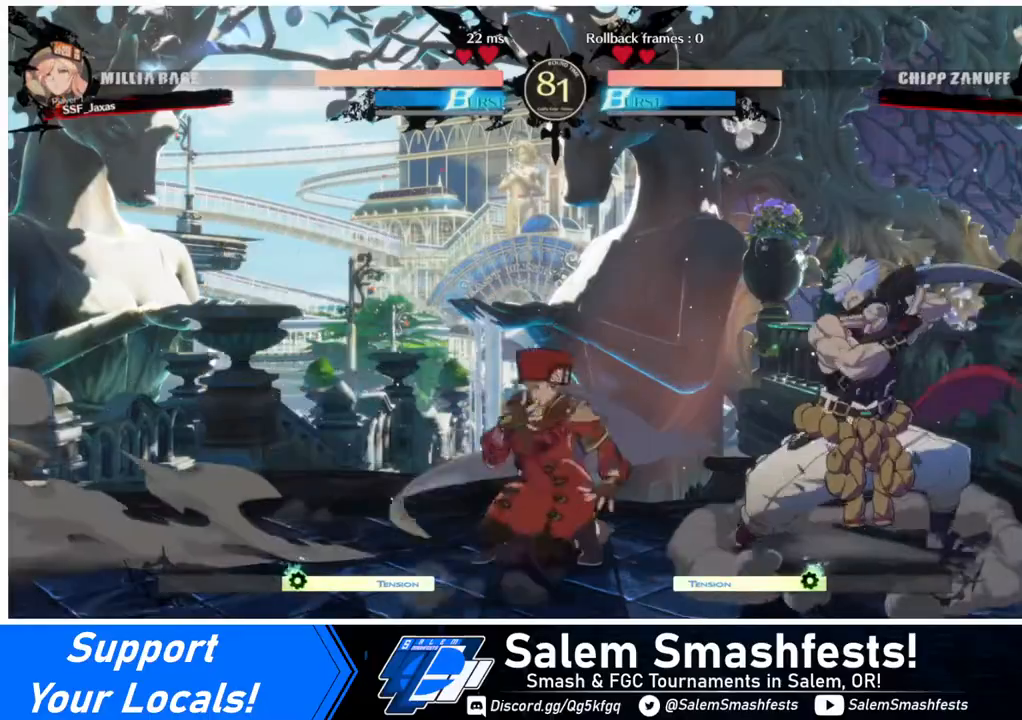
{"buttons": [], "events": [[40, "DPAD_DOWN", "up"], [40, "TRIANGLE", "up"], [280, "R1", "down"], [480, "R1", "up"]]}
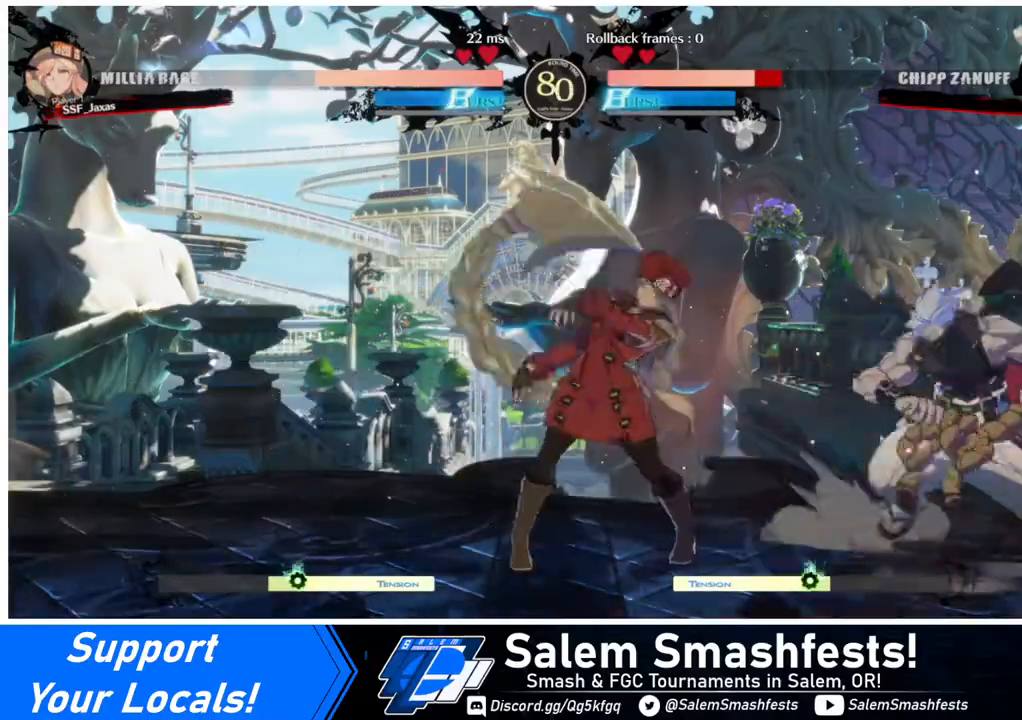
{"buttons": [], "events": [[40, "DPAD_RIGHT", "down"], [120, "DPAD_DOWN", "down"], [120, "DPAD_RIGHT", "up"], [200, "DPAD_RIGHT", "down"], [240, "DPAD_DOWN", "up"], [240, "TRIANGLE", "down"], [280, "DPAD_RIGHT", "up"], [280, "TRIANGLE", "up"]]}
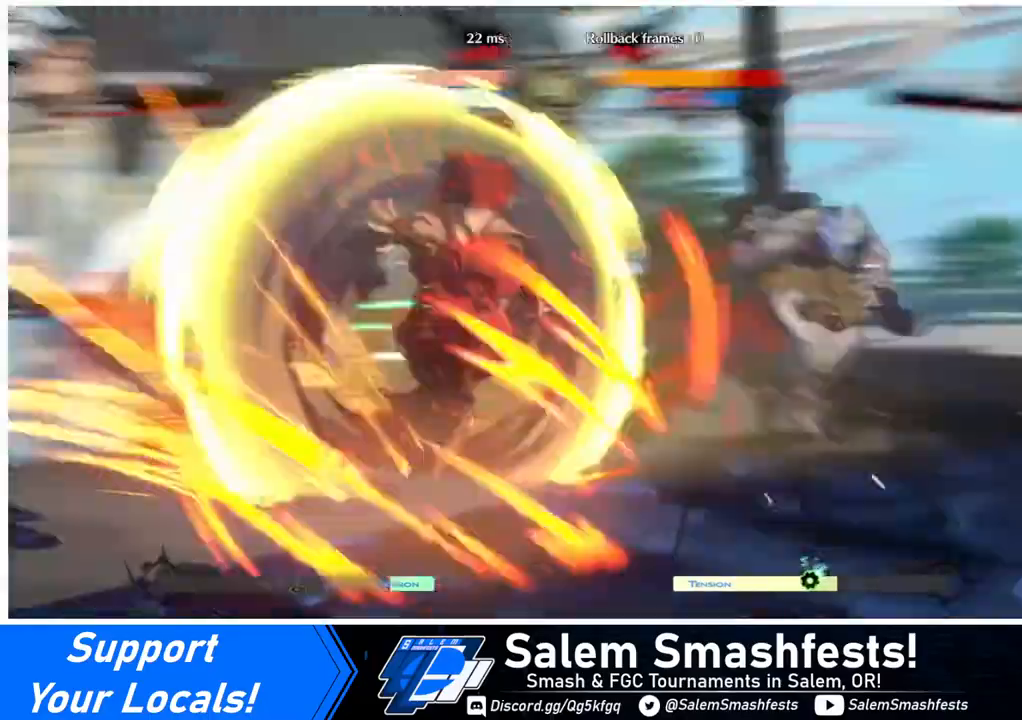
{"buttons": [], "events": []}
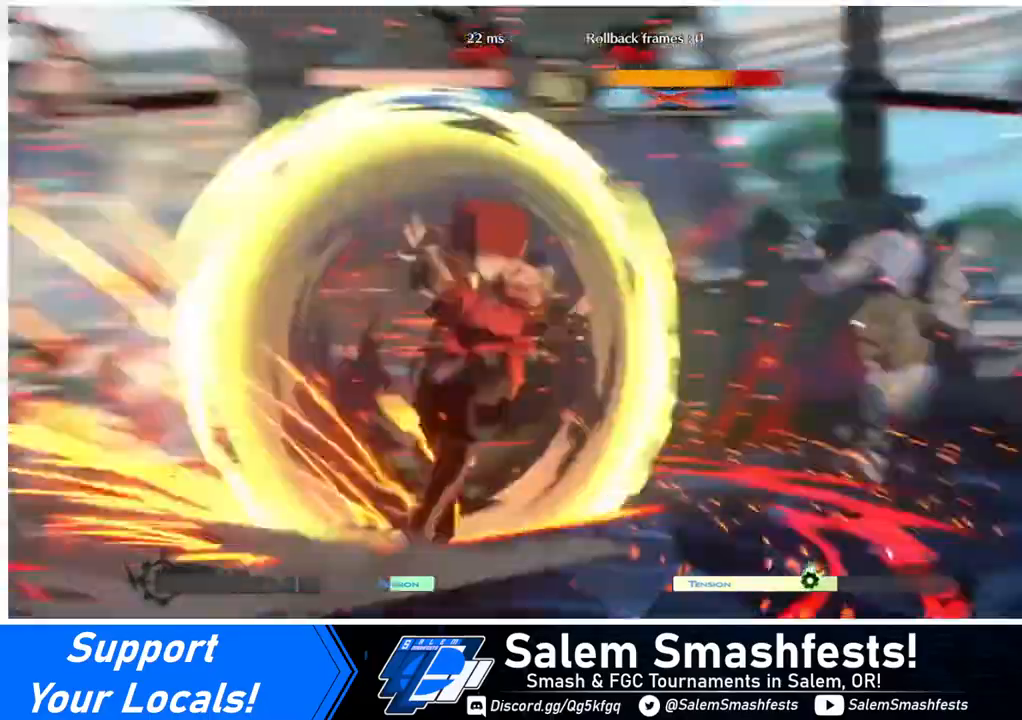
{"buttons": [], "events": []}
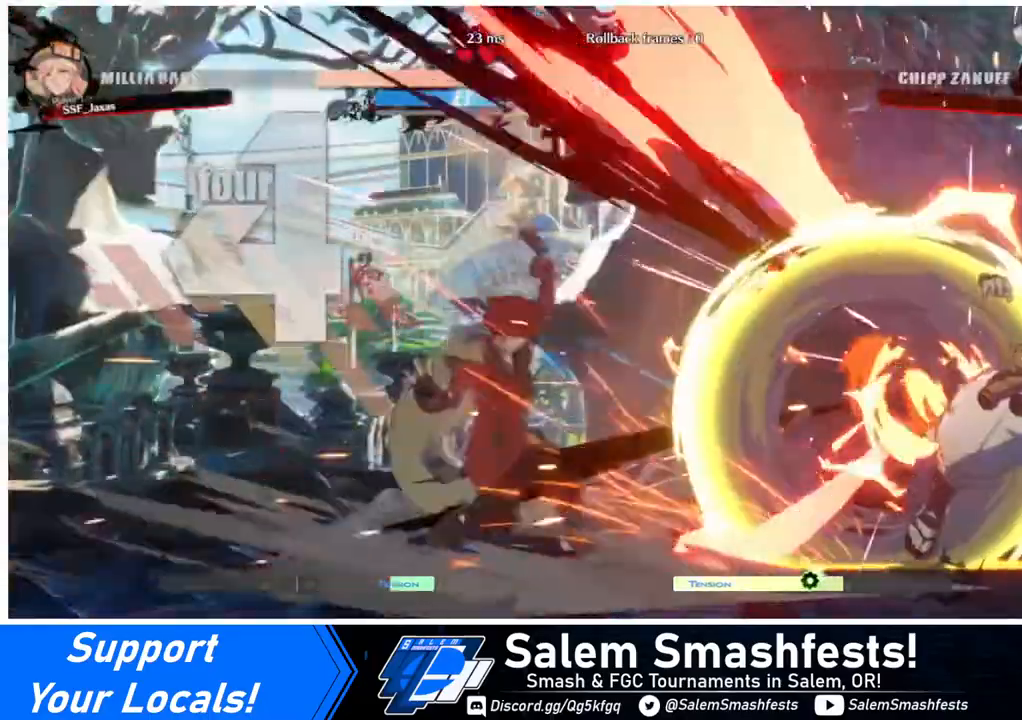
{"buttons": [], "events": []}
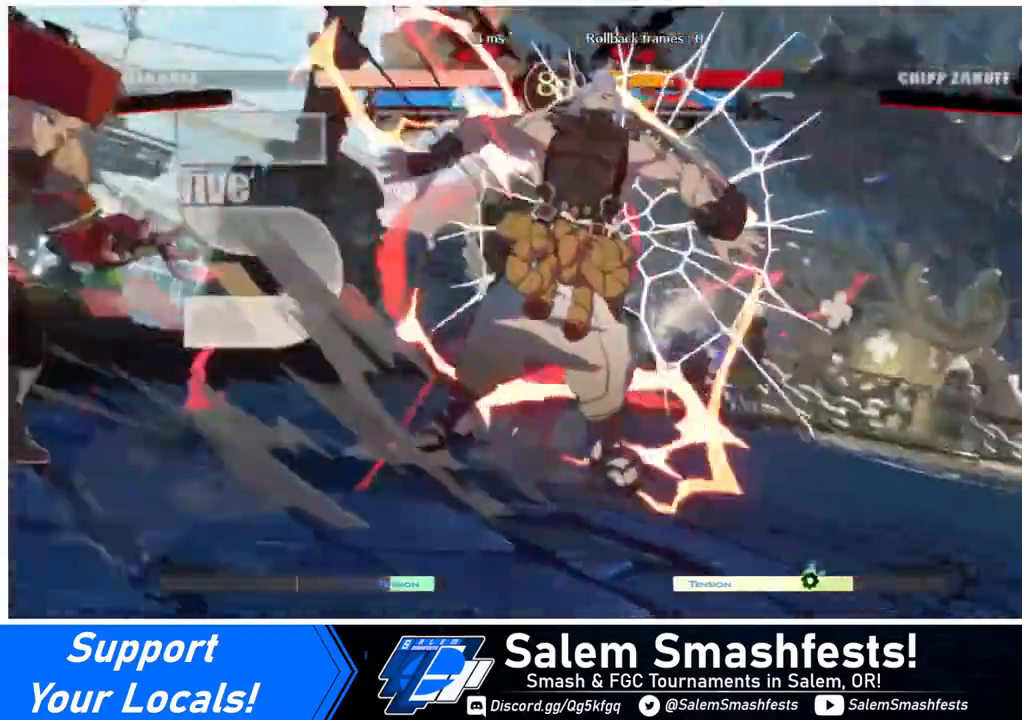
{"buttons": ["DPAD_LEFT"], "events": [[160, "DPAD_LEFT", "down"], [240, "DPAD_DOWN", "down"], [320, "DPAD_DOWN", "up"]]}
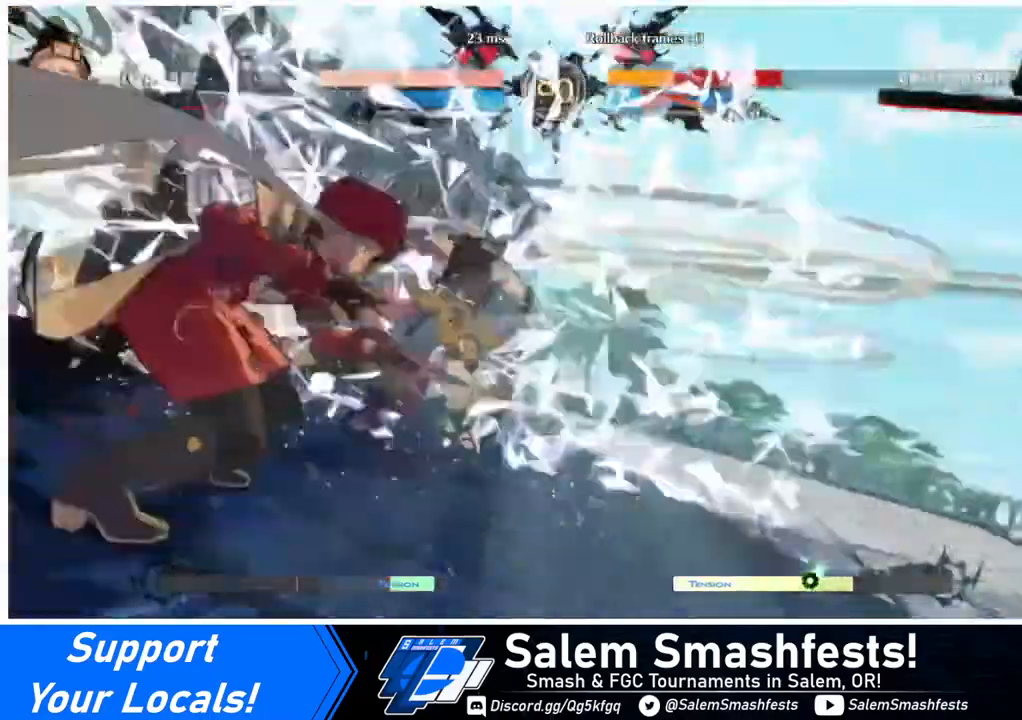
{"buttons": [], "events": [[280, "DPAD_LEFT", "up"]]}
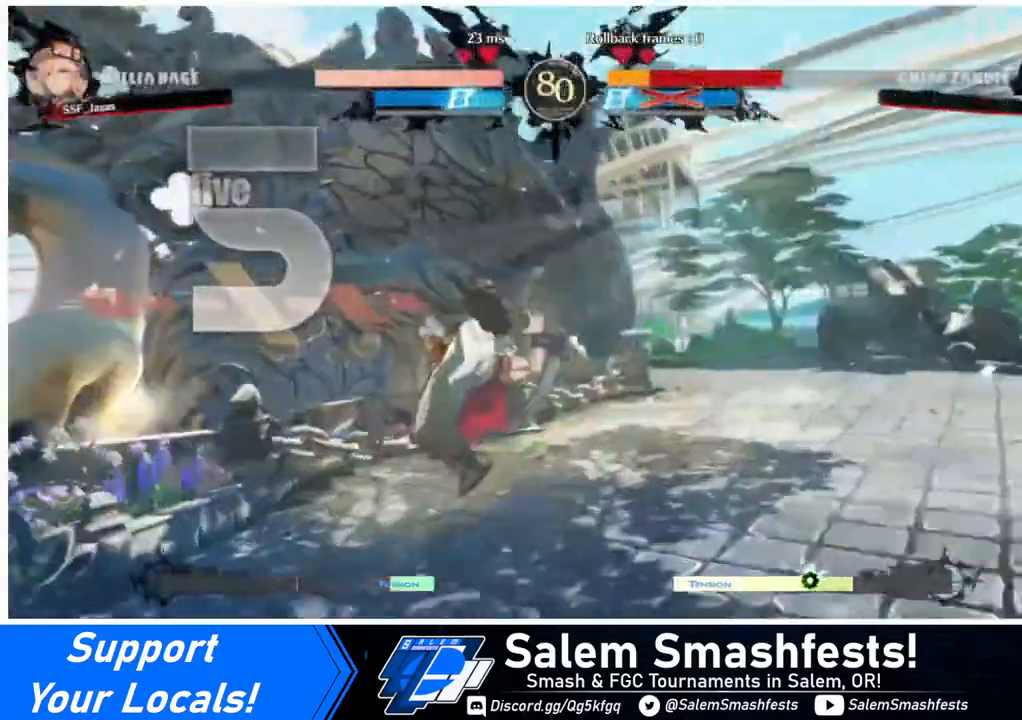
{"buttons": [], "events": []}
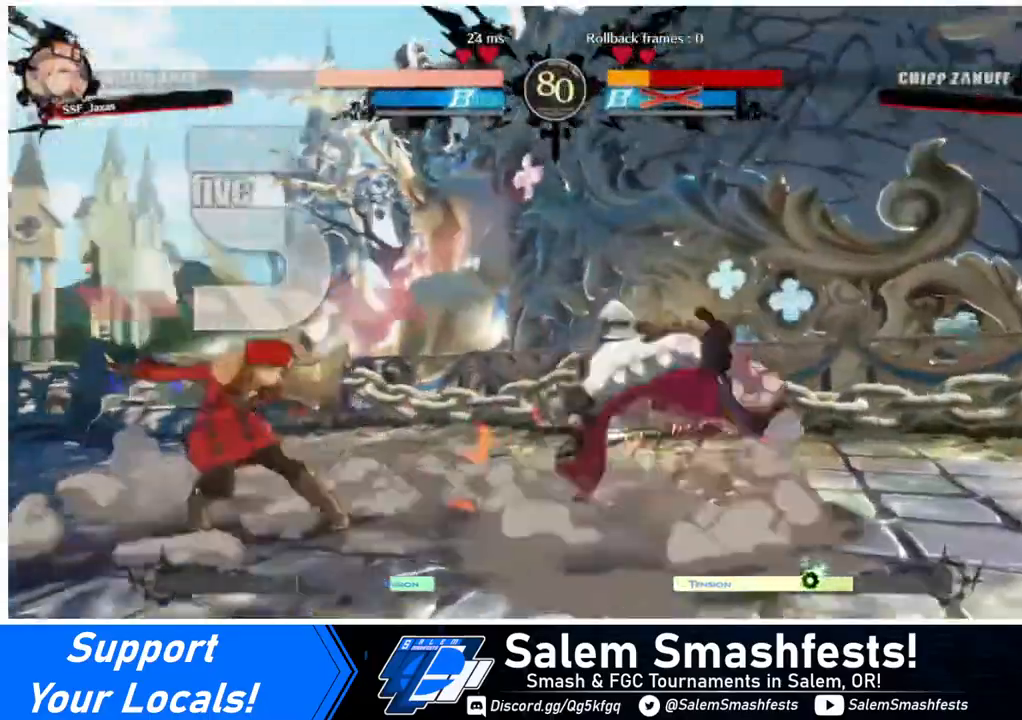
{"buttons": ["DPAD_RIGHT"], "events": [[480, "DPAD_RIGHT", "down"]]}
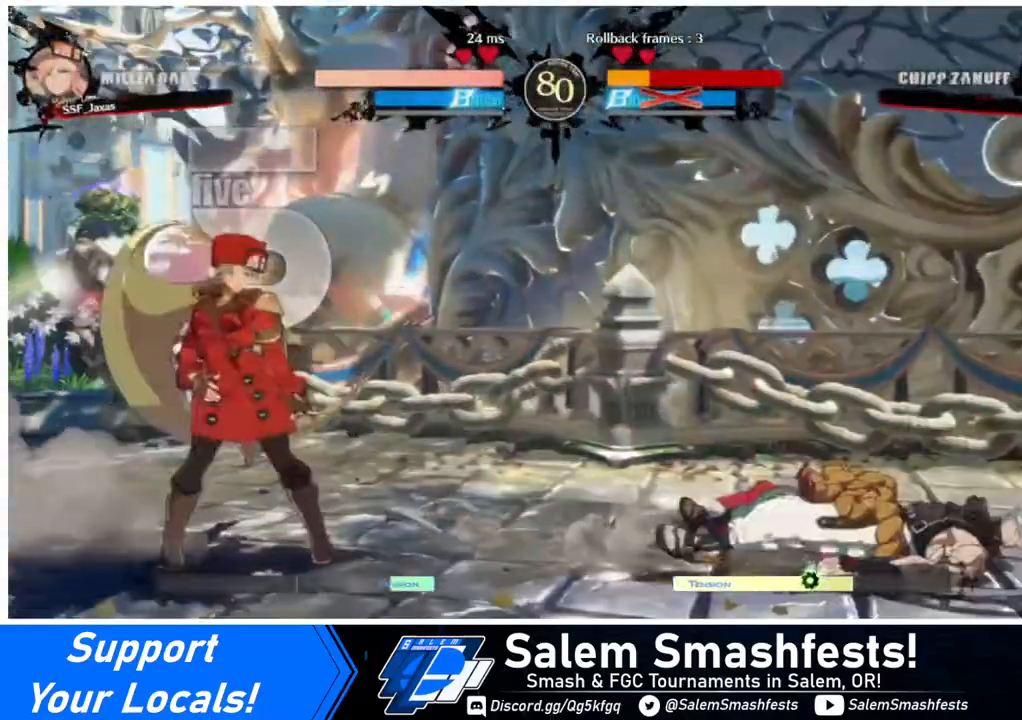
{"buttons": [], "events": [[40, "DPAD_RIGHT", "up"], [80, "DPAD_RIGHT", "down"], [240, "DPAD_UP", "down"], [440, "DPAD_RIGHT", "up"], [440, "DPAD_UP", "up"], [440, "L1", "down"], [480, "L1", "up"]]}
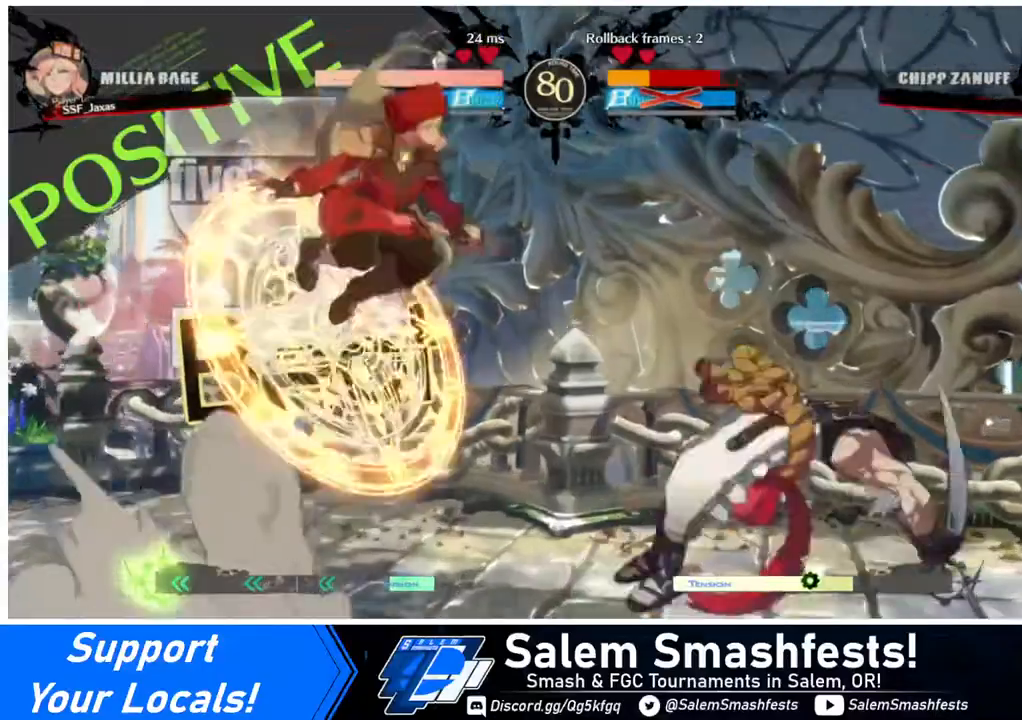
{"buttons": [], "events": [[200, "R1", "down"], [320, "R1", "up"]]}
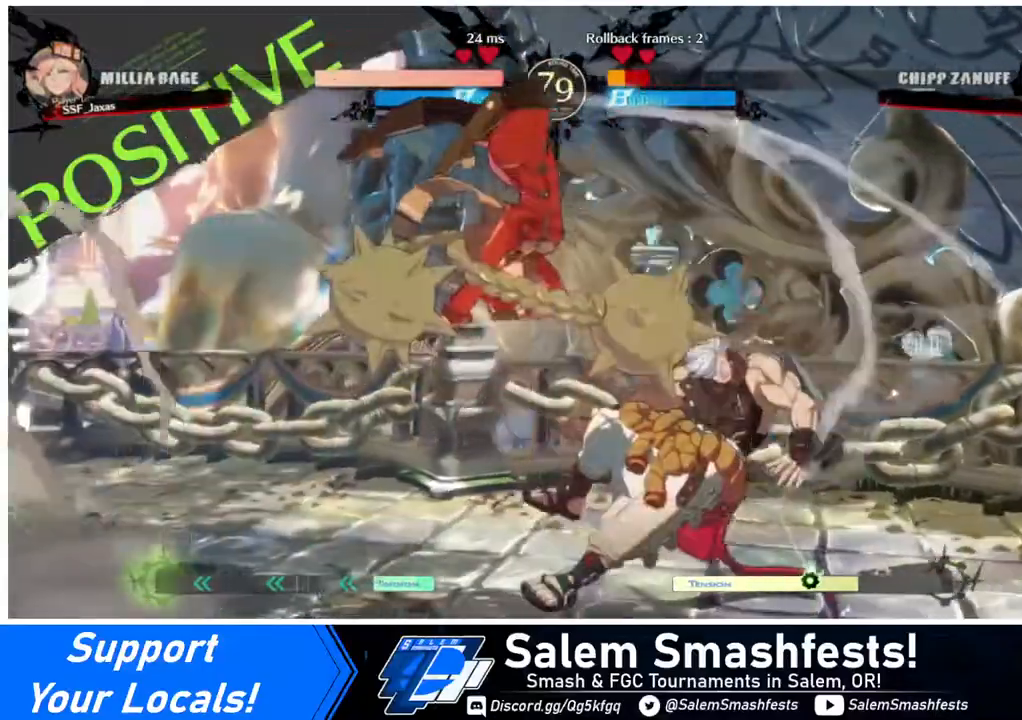
{"buttons": [], "events": [[40, "L1", "down"], [120, "L1", "up"], [240, "R1", "down"], [320, "R1", "up"]]}
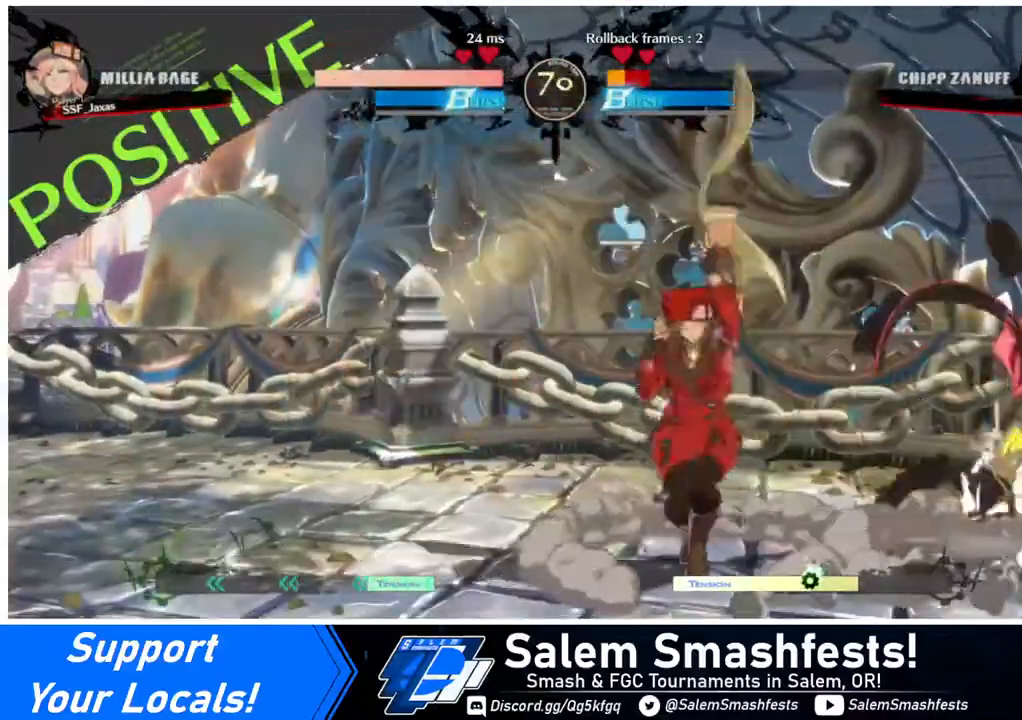
{"buttons": ["DPAD_RIGHT"], "events": [[120, "DPAD_RIGHT", "down"], [160, "DPAD_RIGHT", "up"], [240, "DPAD_RIGHT", "down"]]}
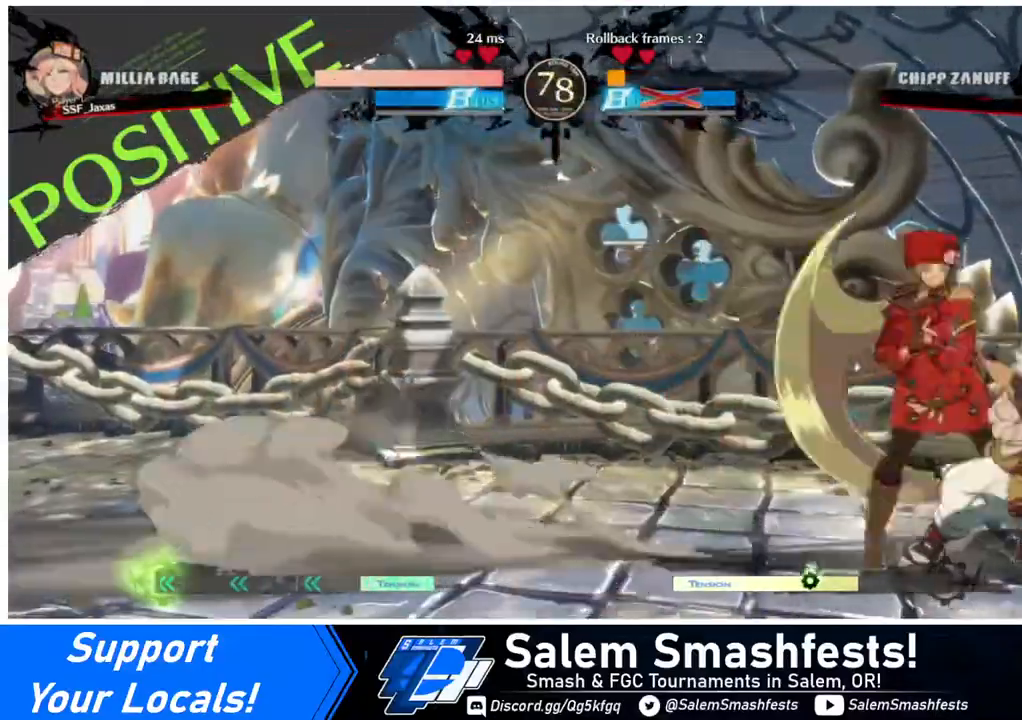
{"buttons": [], "events": [[120, "DPAD_RIGHT", "up"]]}
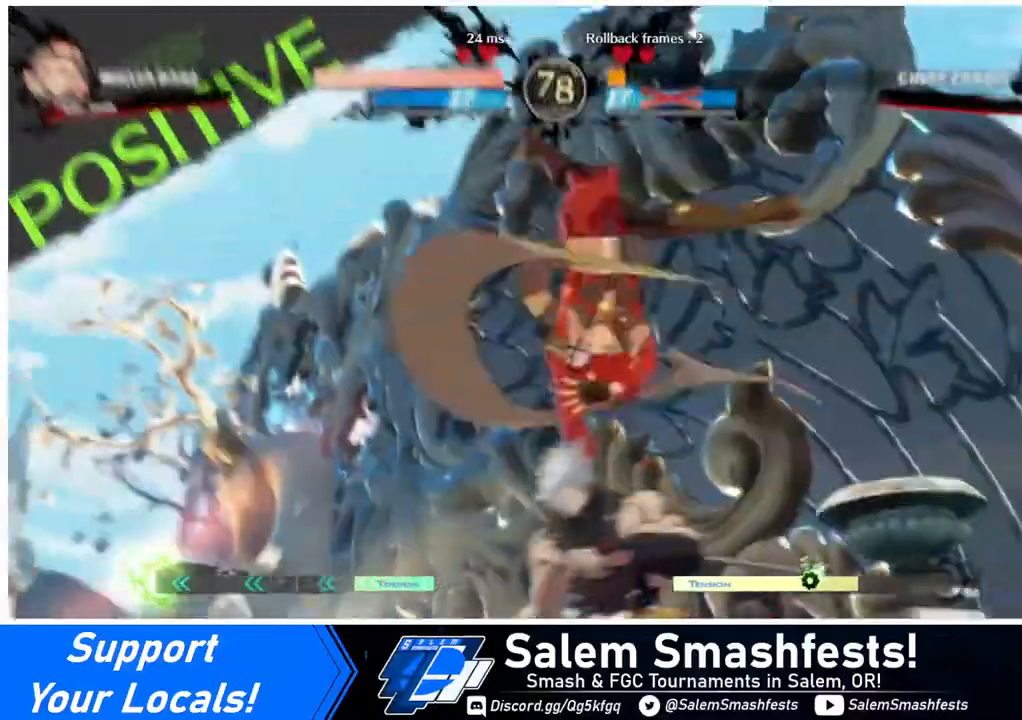
{"buttons": [], "events": []}
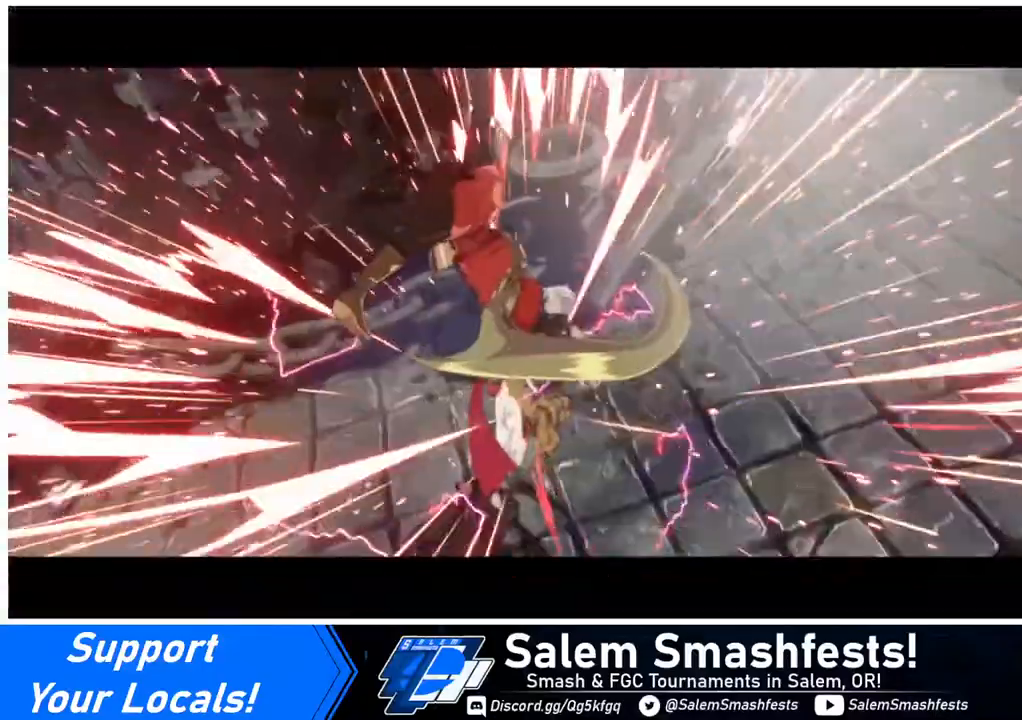
{"buttons": [], "events": []}
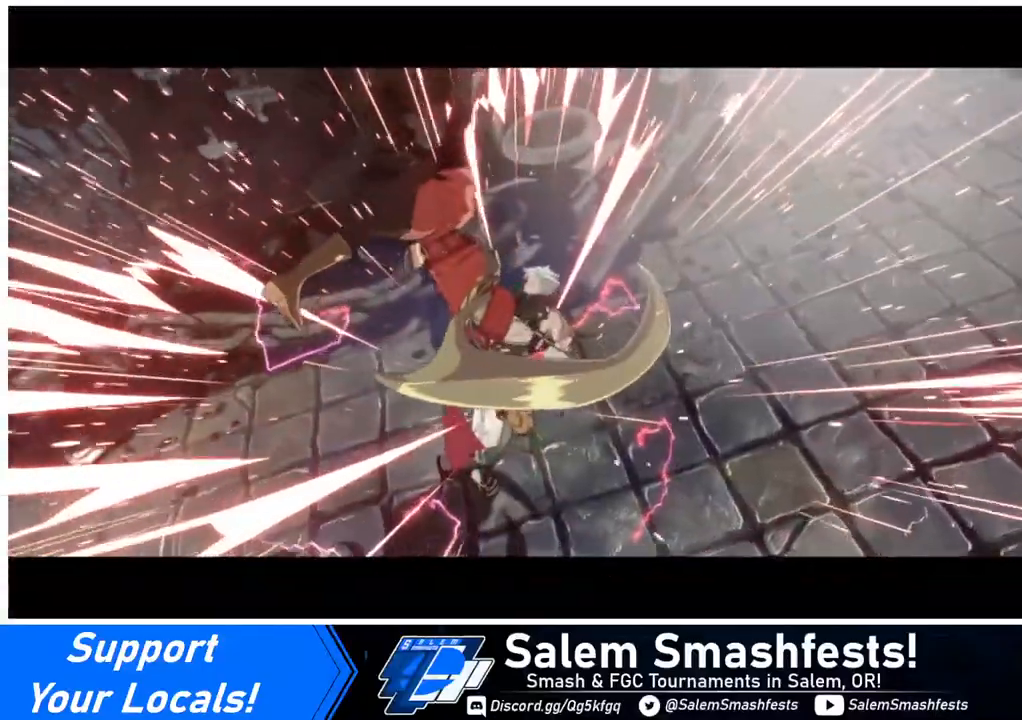
{"buttons": [], "events": []}
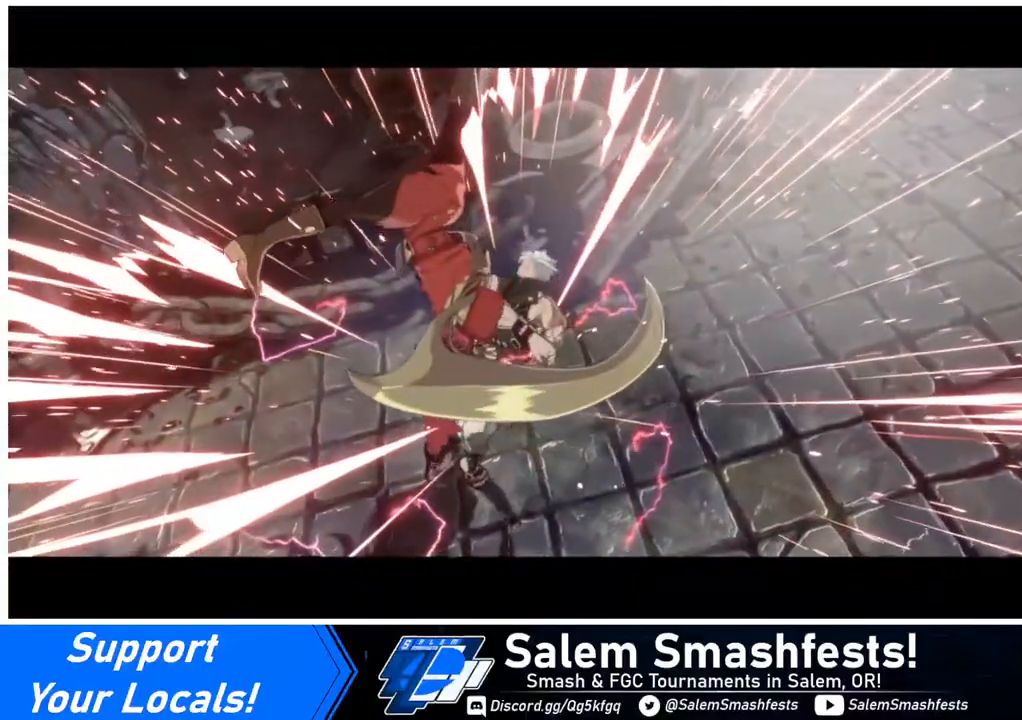
{"buttons": [], "events": []}
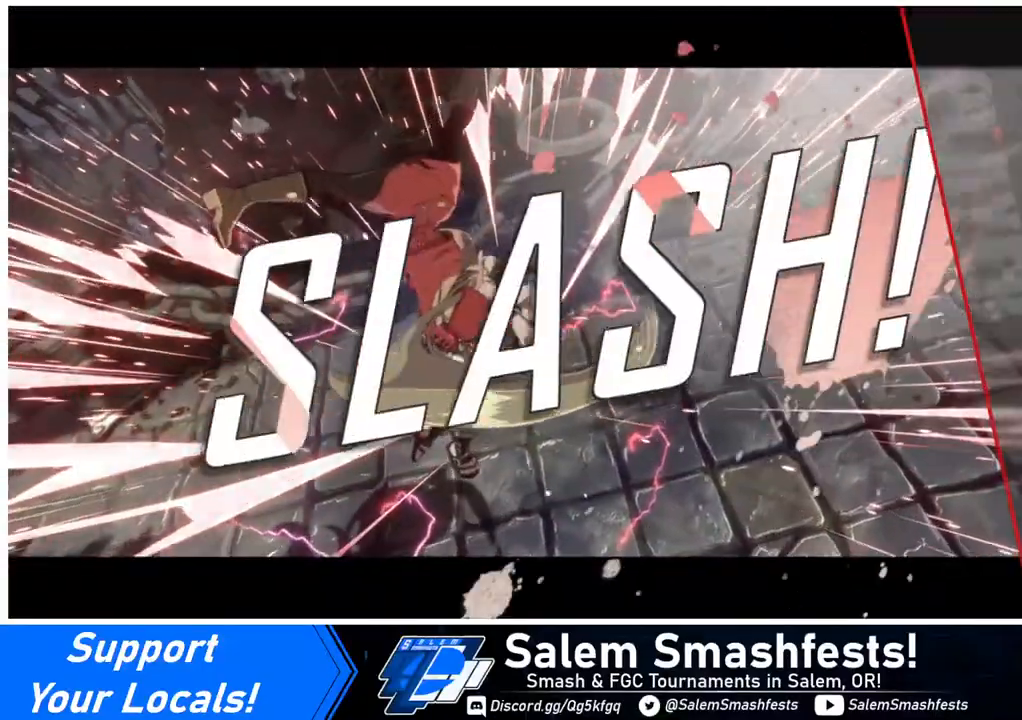
{"buttons": [], "events": []}
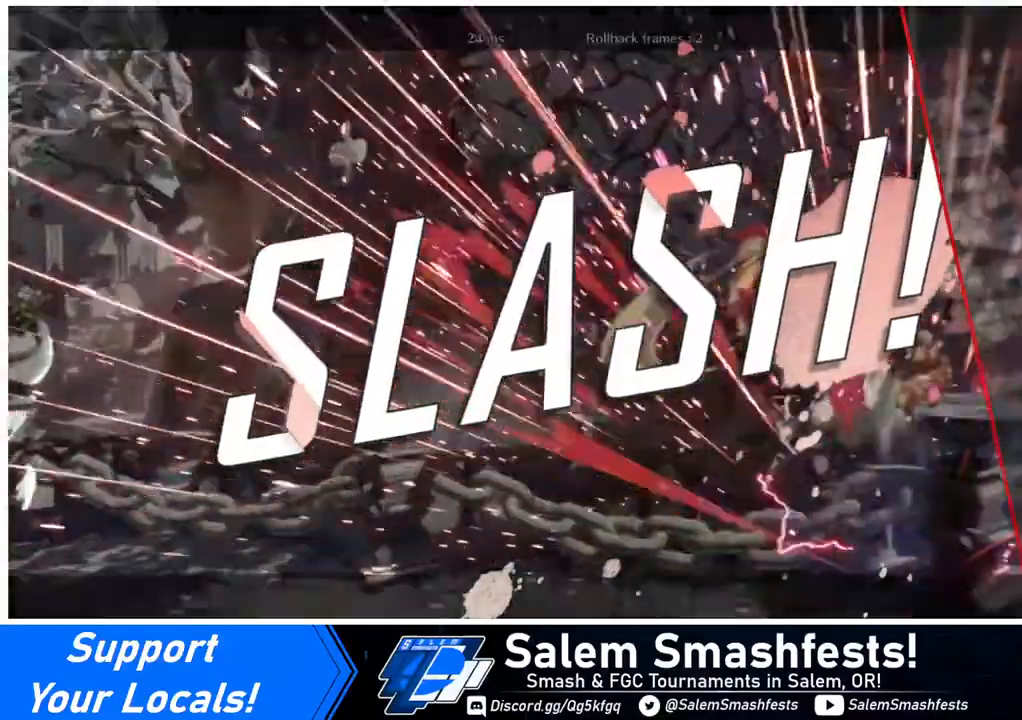
{"buttons": [], "events": [[120, "CROSS", "down"], [240, "CROSS", "up"]]}